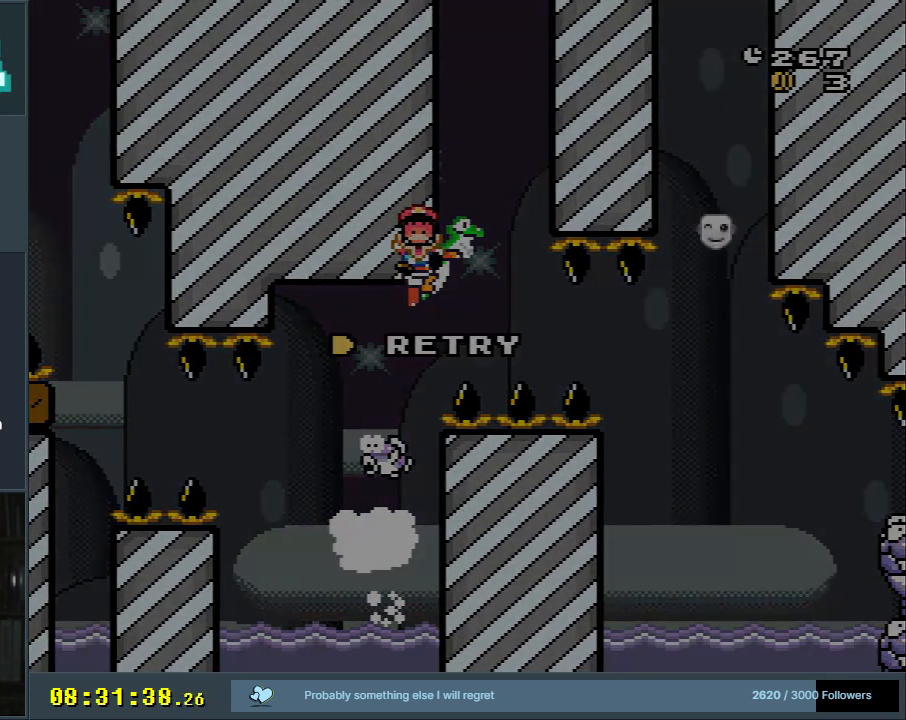
Gameplay with a controller (Nintendo layout); each line is a JSON object with the inputs held at the frame after it. "events" lists button and stick changes between this image and that frame as [ms after this image, input, new state], when the widget could be followed in between. Not read: L3 R3.
{"buttons": [], "events": []}
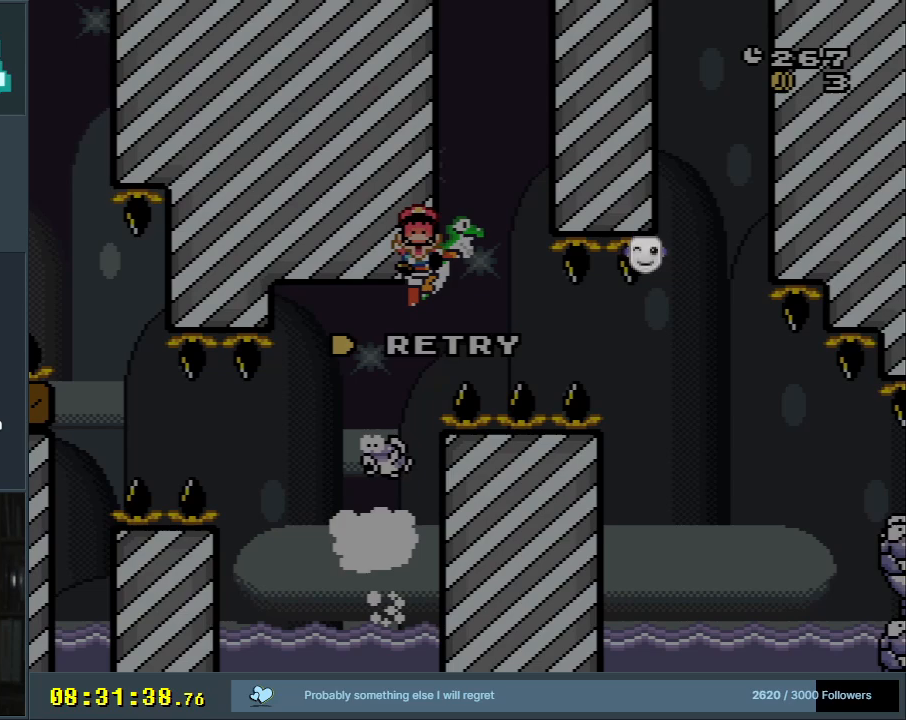
{"buttons": [], "events": []}
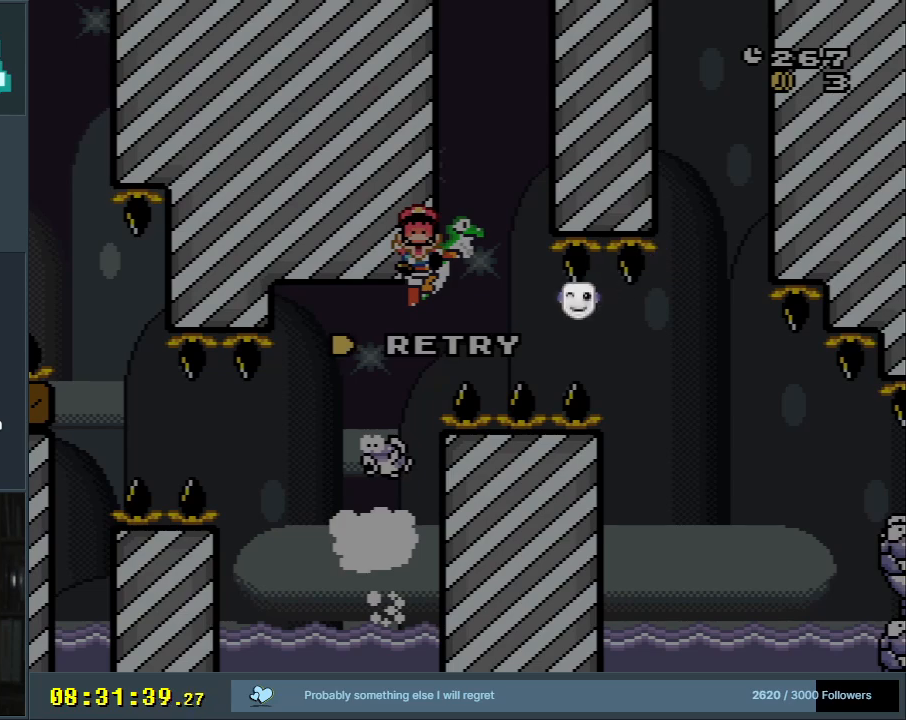
{"buttons": [], "events": []}
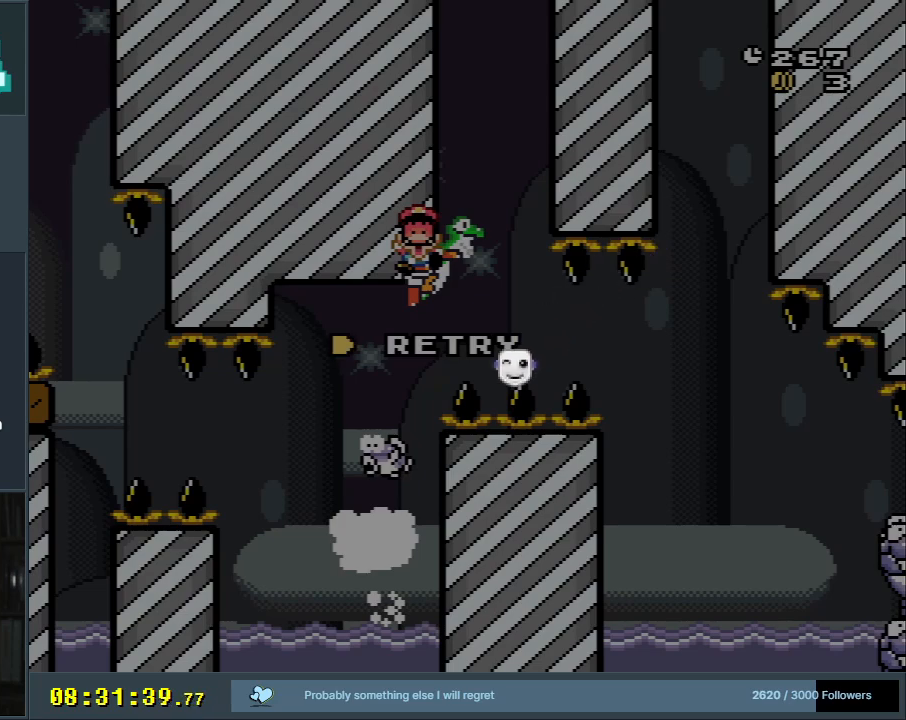
{"buttons": ["B", "Y"], "events": [[67, "B", "down"], [67, "Y", "down"], [117, "DPAD_LEFT", "down"], [217, "DPAD_LEFT", "up"]]}
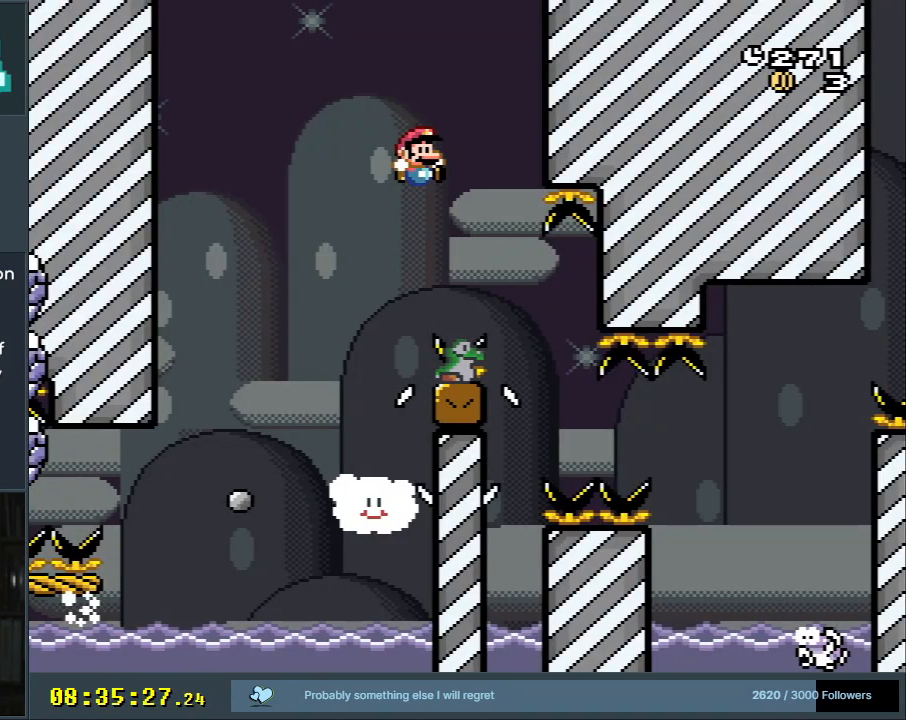
{"buttons": ["B", "Y"], "events": []}
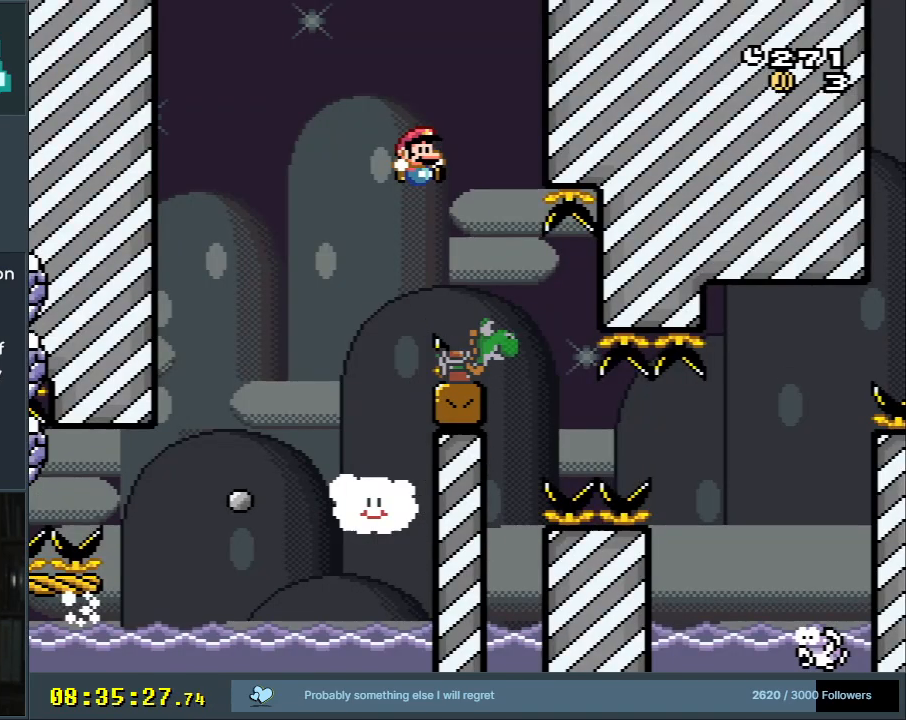
{"buttons": ["B", "Y", "DPAD_RIGHT"], "events": [[300, "DPAD_LEFT", "down"], [383, "DPAD_LEFT", "up"], [483, "DPAD_RIGHT", "down"]]}
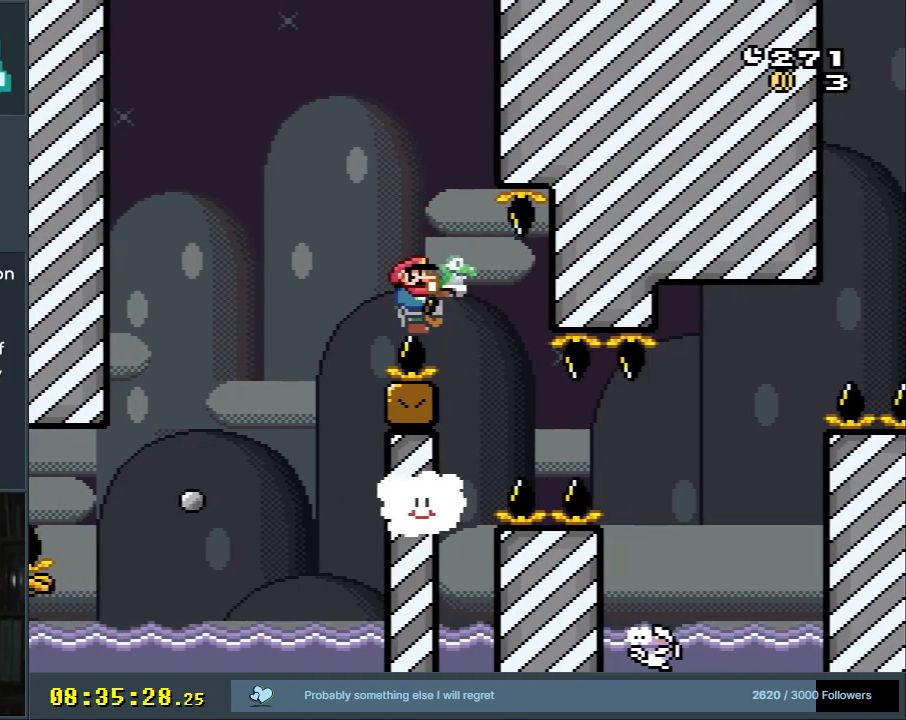
{"buttons": ["B", "Y"], "events": [[250, "DPAD_RIGHT", "up"], [350, "DPAD_LEFT", "down"], [483, "DPAD_LEFT", "up"]]}
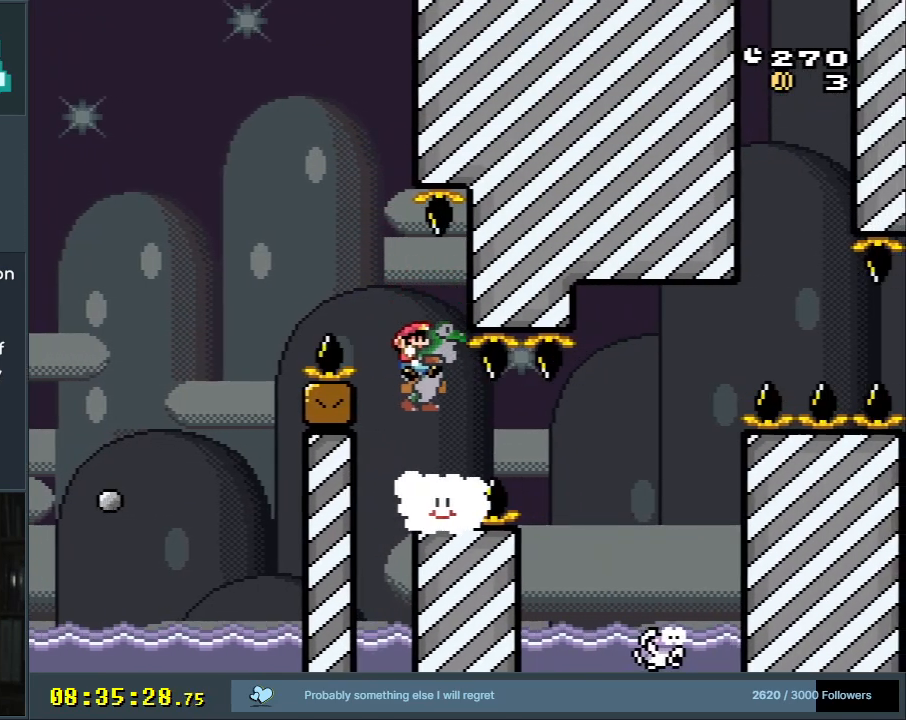
{"buttons": ["B", "Y", "DPAD_RIGHT"], "events": [[33, "DPAD_RIGHT", "down"], [100, "DPAD_RIGHT", "up"], [283, "DPAD_RIGHT", "down"]]}
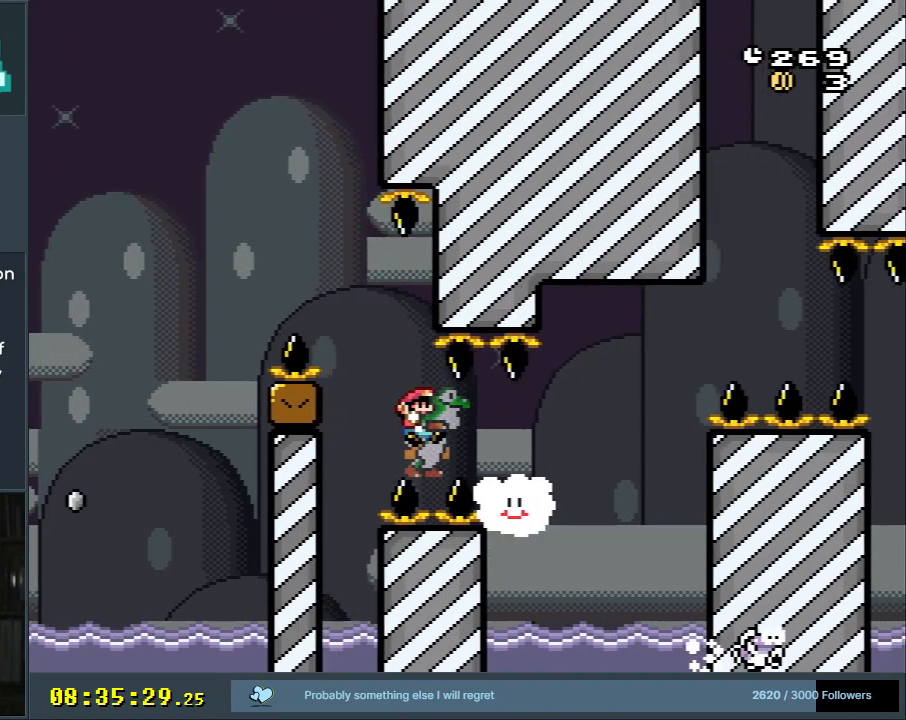
{"buttons": ["B", "Y", "DPAD_RIGHT"], "events": [[283, "B", "up"], [400, "B", "down"]]}
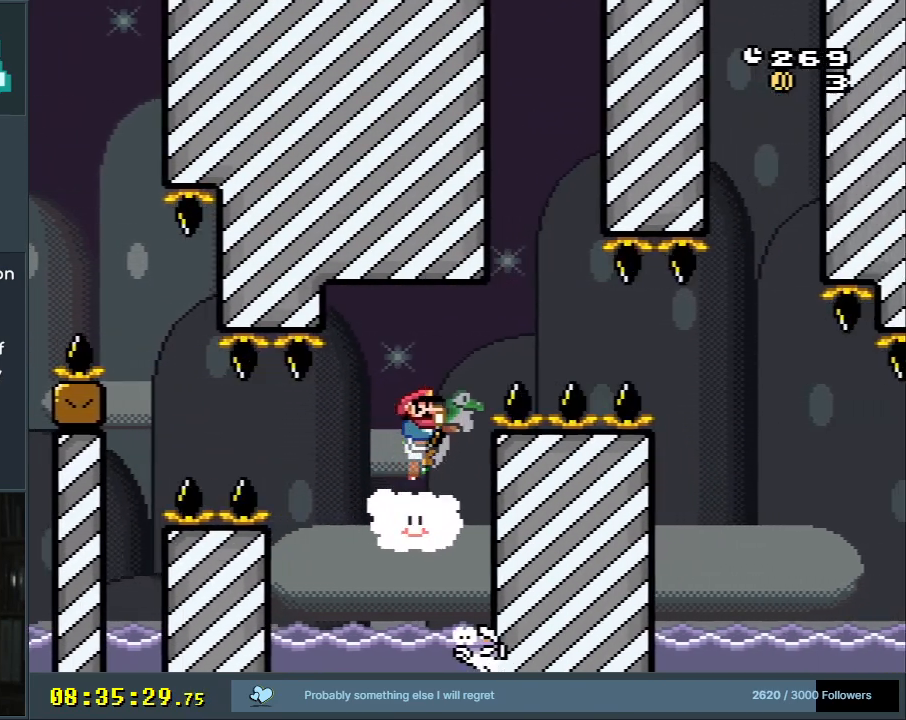
{"buttons": ["B", "Y"], "events": [[150, "DPAD_RIGHT", "up"], [233, "DPAD_LEFT", "down"], [367, "DPAD_LEFT", "up"], [400, "DPAD_RIGHT", "down"], [483, "DPAD_RIGHT", "up"]]}
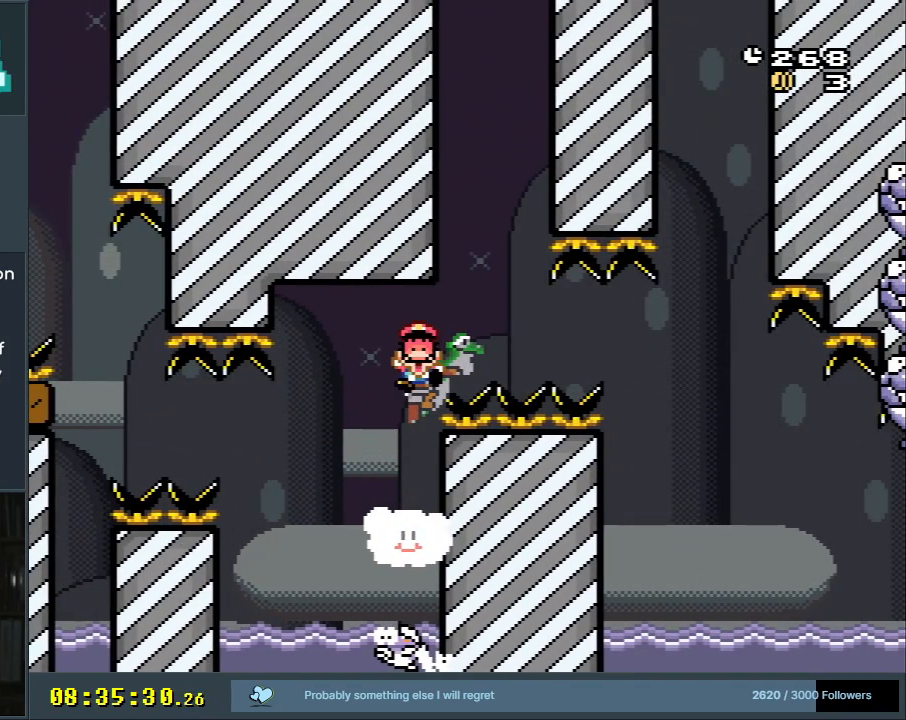
{"buttons": ["Y"], "events": [[100, "B", "up"]]}
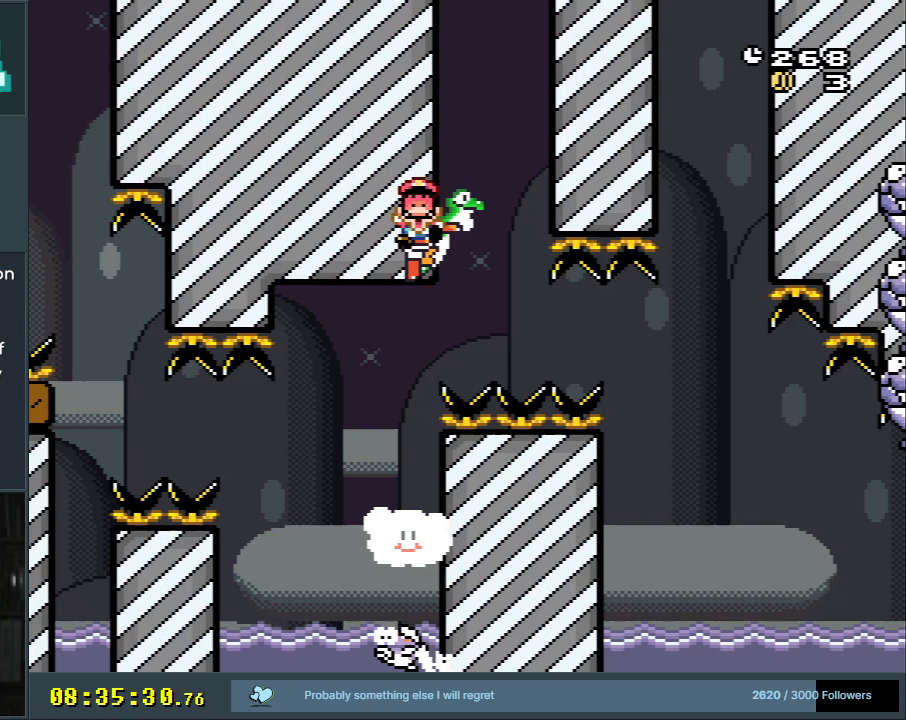
{"buttons": ["Y"], "events": []}
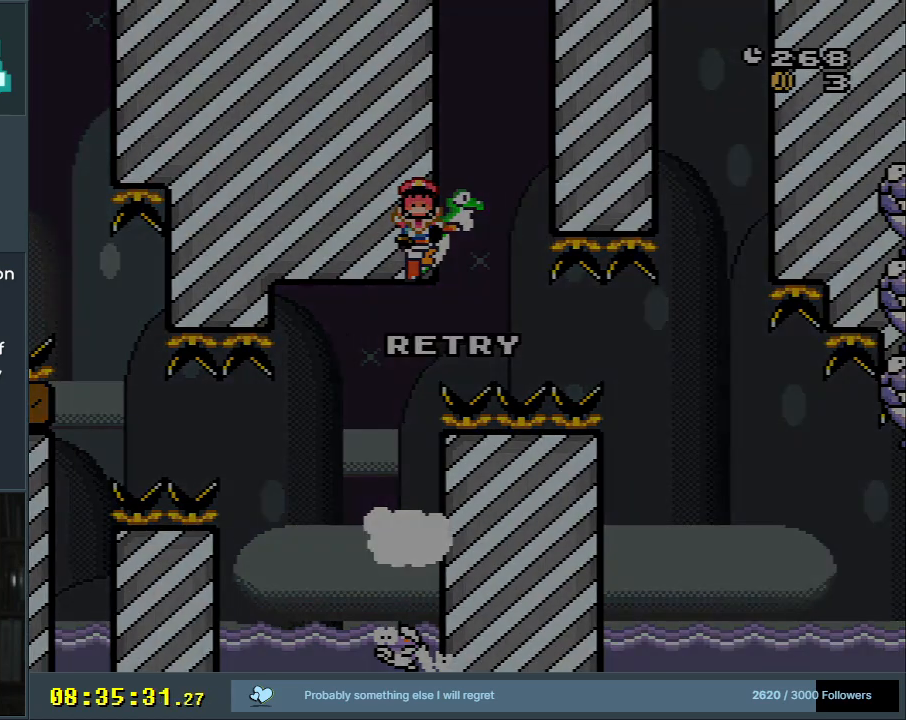
{"buttons": ["Y"], "events": []}
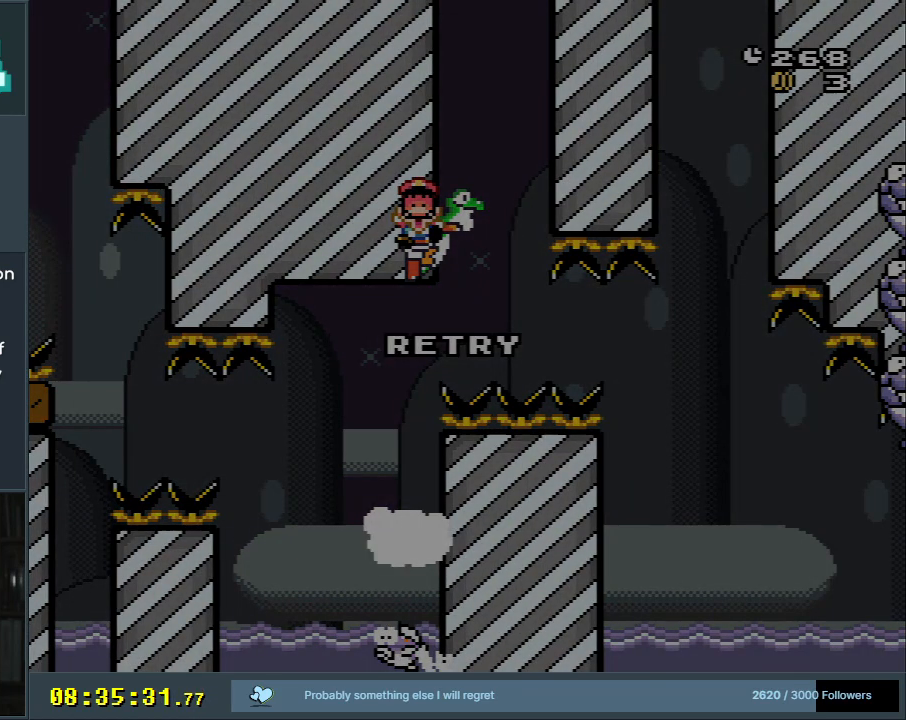
{"buttons": ["Y"], "events": []}
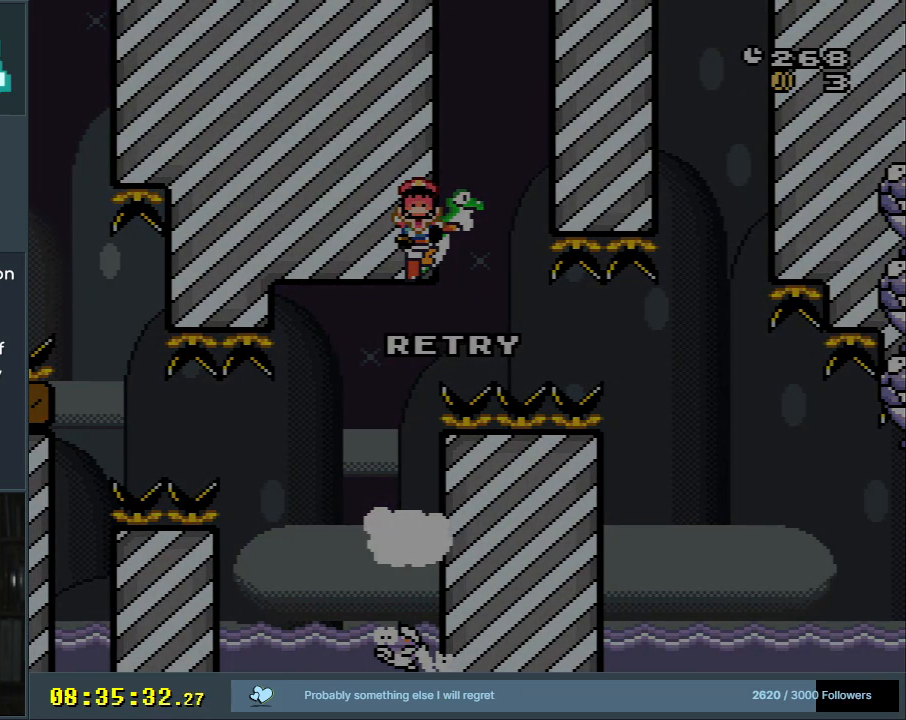
{"buttons": [], "events": [[133, "Y", "up"]]}
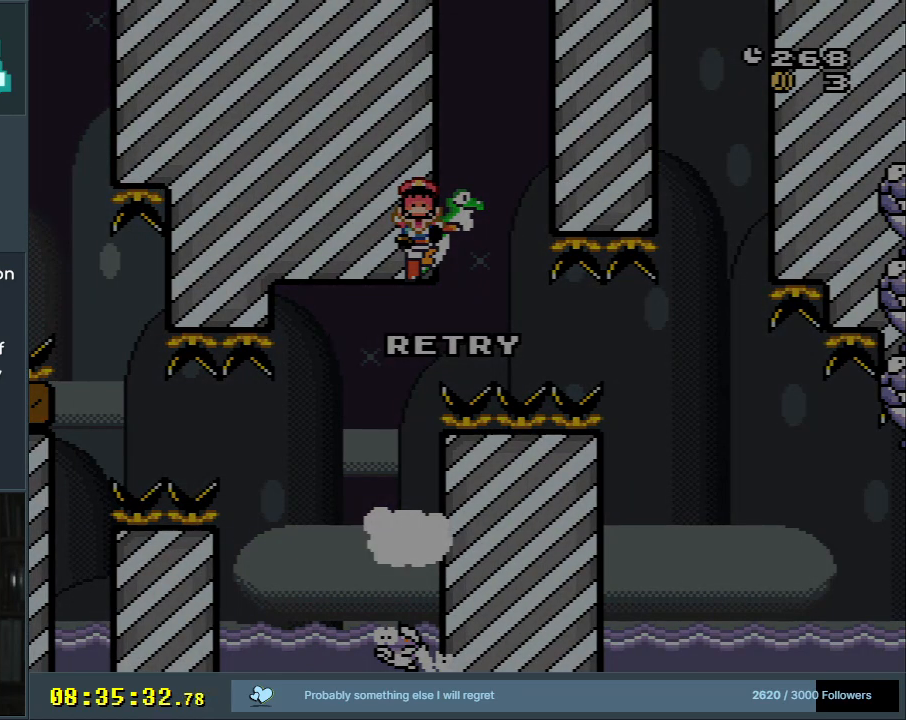
{"buttons": [], "events": []}
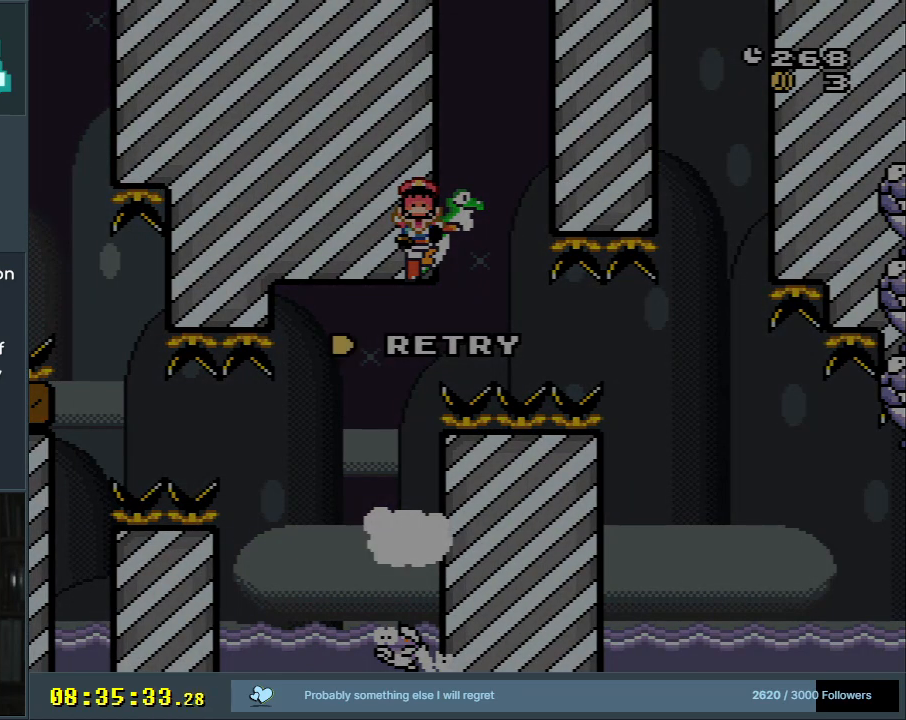
{"buttons": [], "events": []}
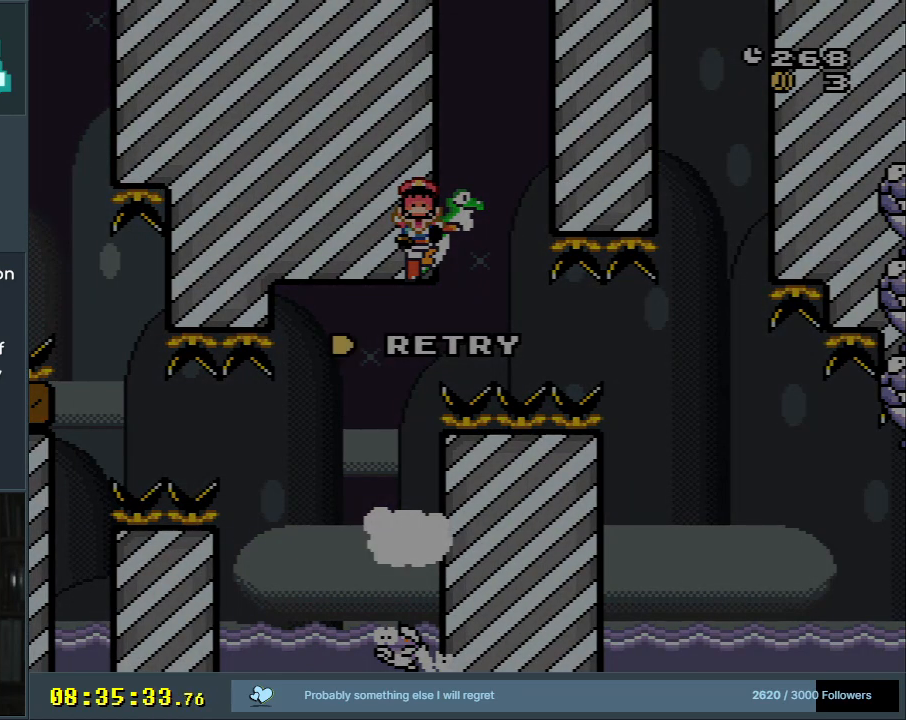
{"buttons": [], "events": []}
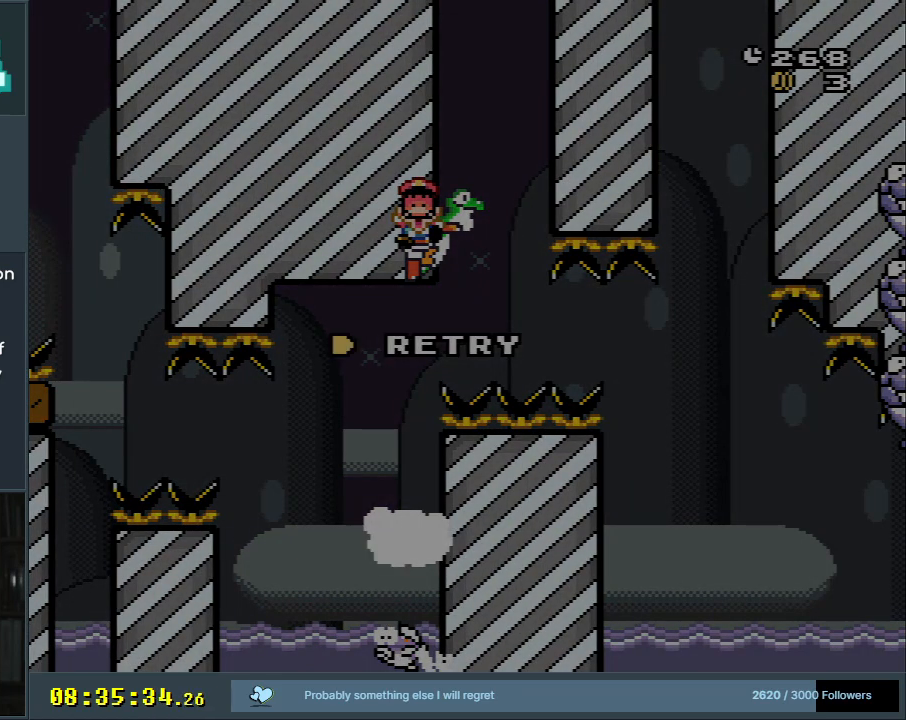
{"buttons": [], "events": []}
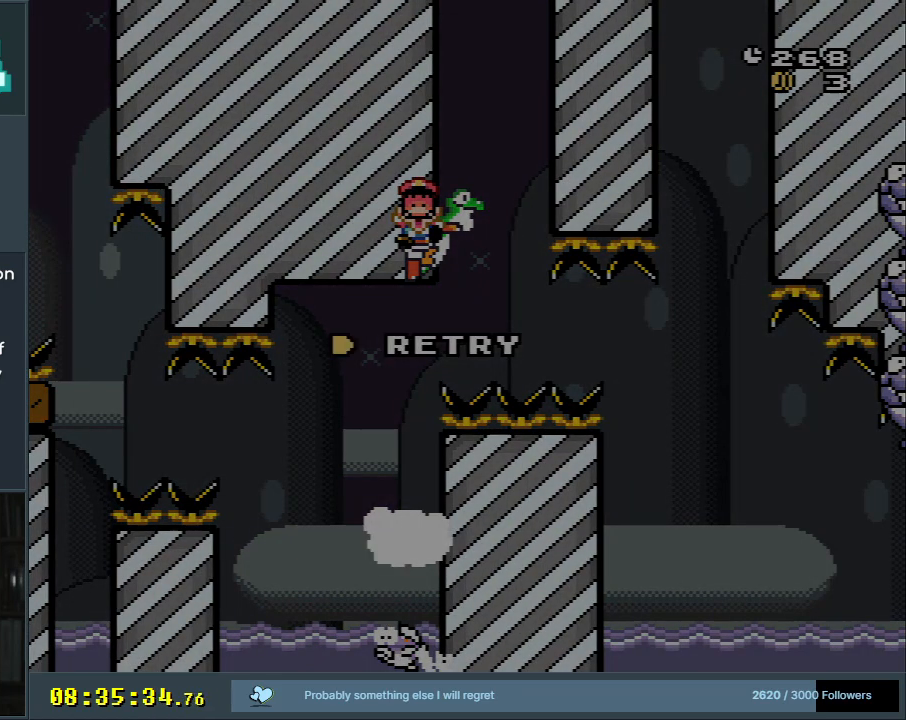
{"buttons": [], "events": []}
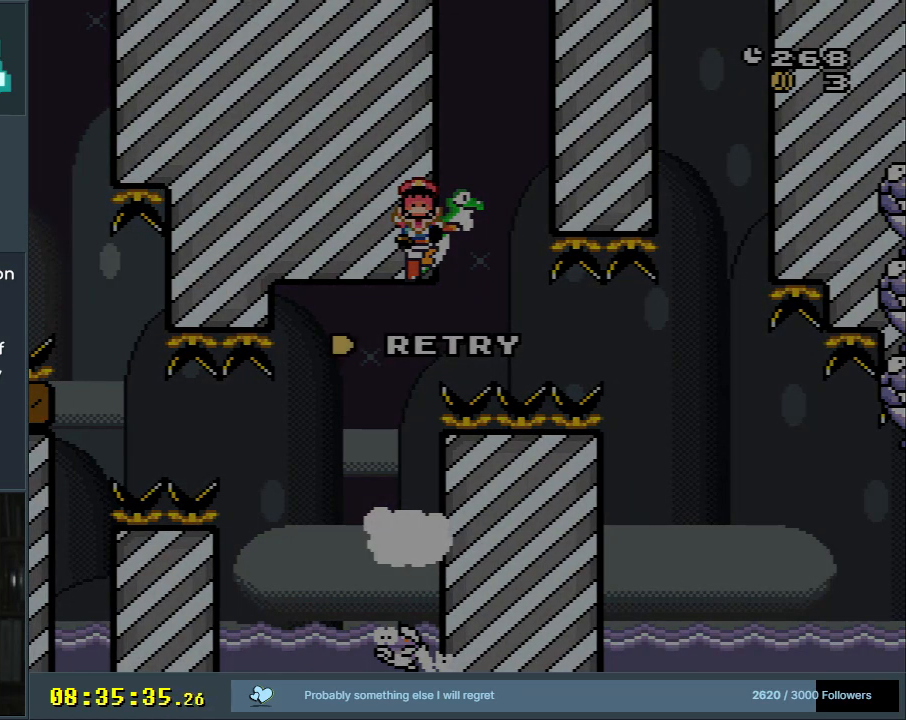
{"buttons": [], "events": []}
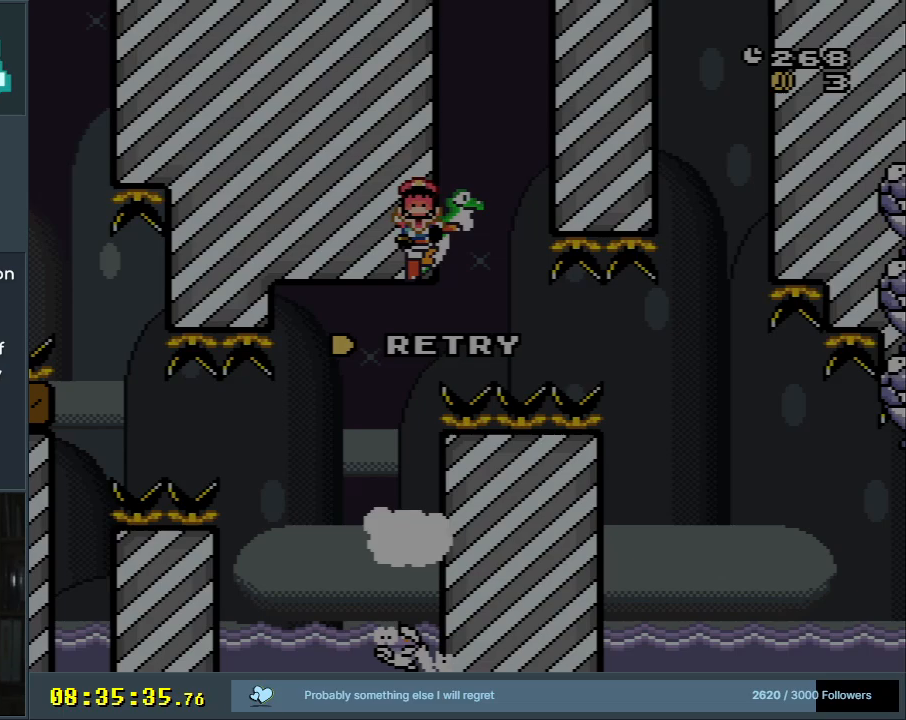
{"buttons": ["B", "Y"], "events": [[117, "B", "down"], [117, "Y", "down"], [250, "DPAD_LEFT", "down"], [383, "DPAD_LEFT", "up"]]}
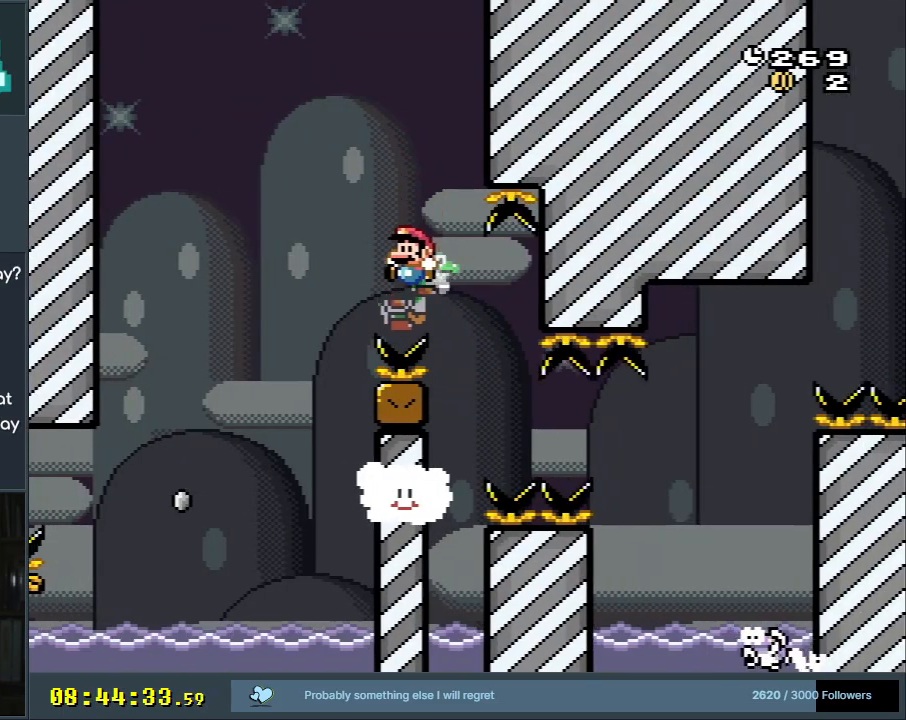
{"buttons": ["B", "Y"], "events": [[167, "DPAD_RIGHT", "down"], [417, "DPAD_RIGHT", "up"]]}
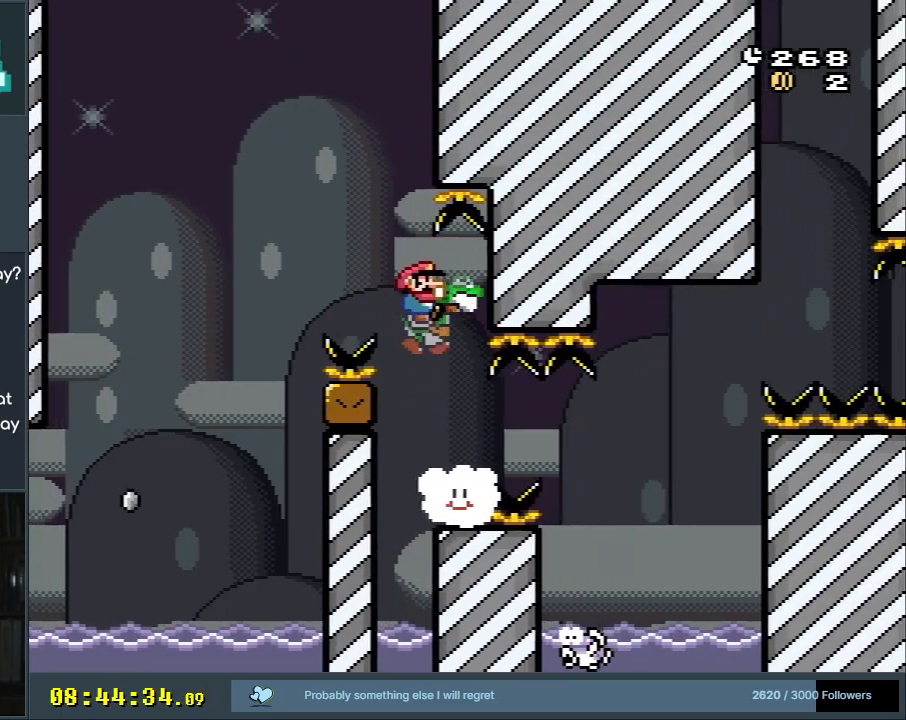
{"buttons": ["B", "Y"], "events": [[67, "DPAD_LEFT", "down"], [183, "DPAD_LEFT", "up"], [300, "DPAD_RIGHT", "down"], [417, "DPAD_RIGHT", "up"]]}
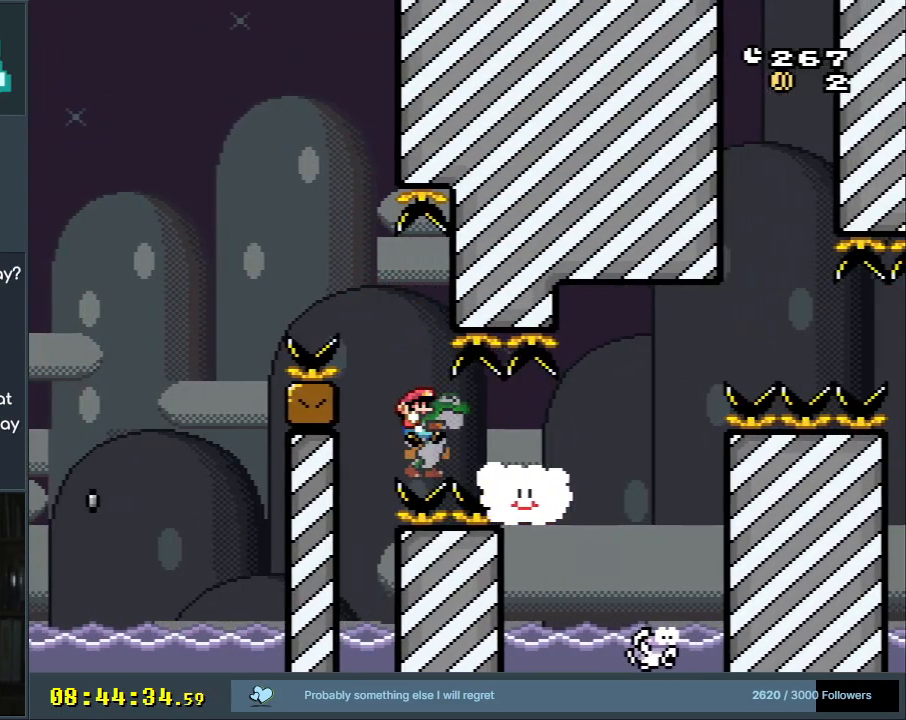
{"buttons": ["B", "Y", "DPAD_RIGHT"], "events": [[33, "DPAD_RIGHT", "down"]]}
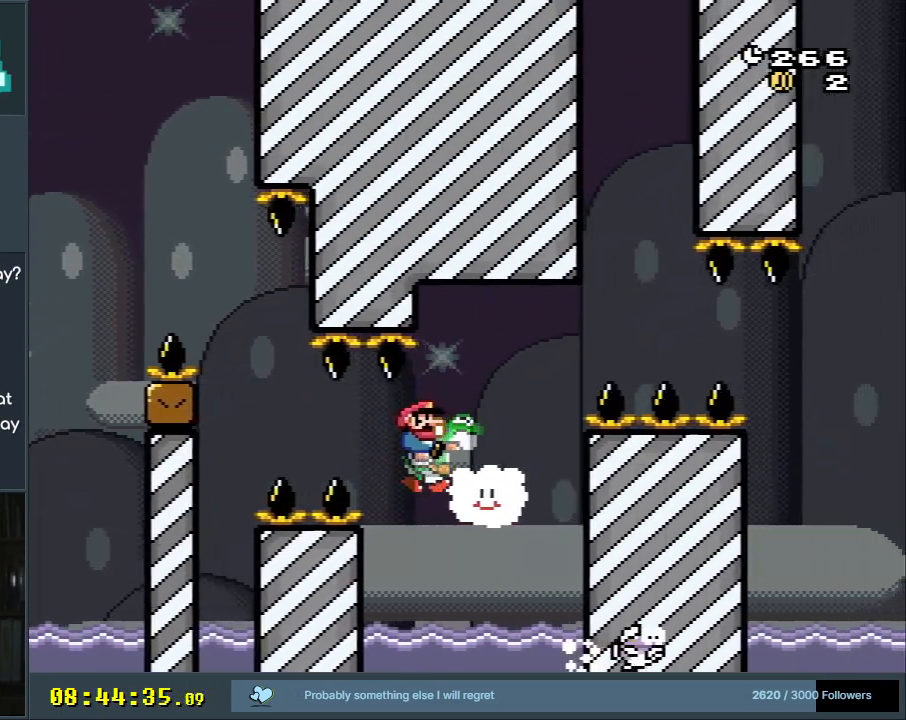
{"buttons": ["B", "Y"], "events": [[133, "B", "up"], [133, "DPAD_RIGHT", "up"], [283, "DPAD_LEFT", "down"], [300, "B", "down"], [433, "DPAD_LEFT", "up"]]}
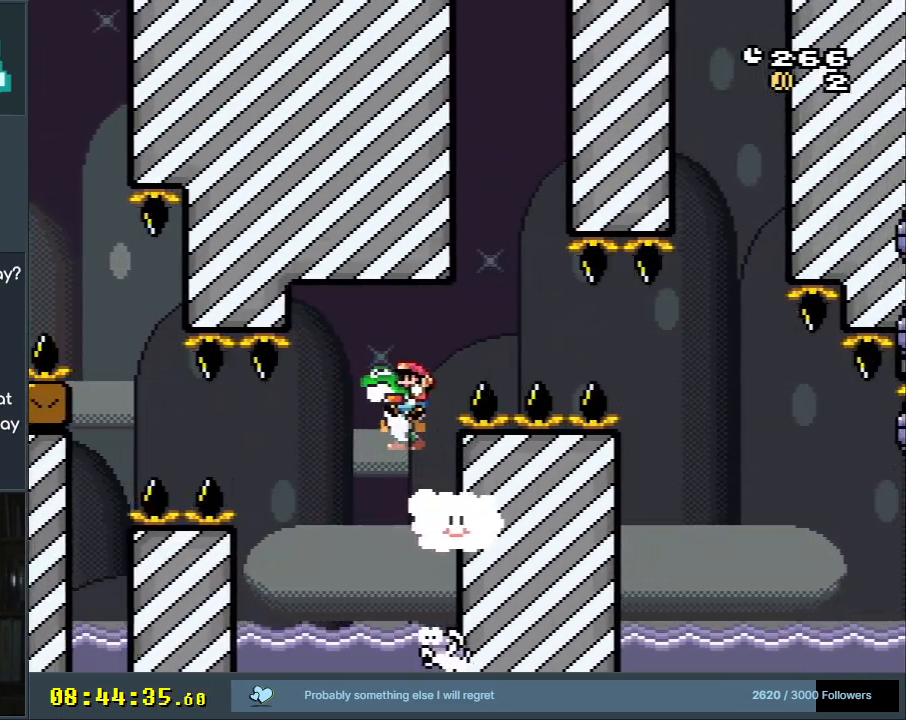
{"buttons": ["B", "Y", "DPAD_RIGHT"], "events": [[467, "DPAD_RIGHT", "down"]]}
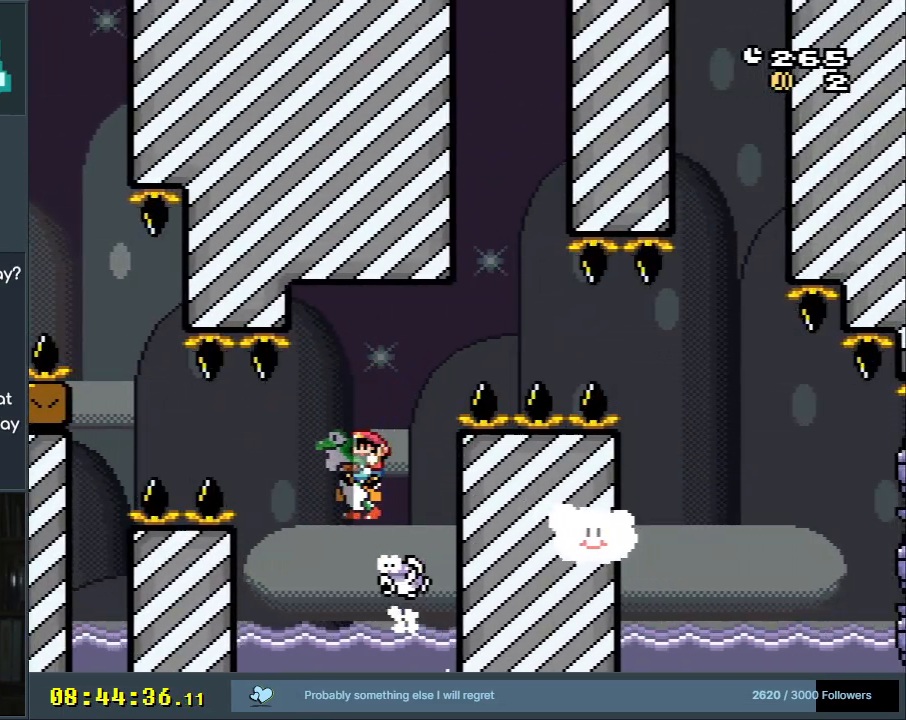
{"buttons": ["B", "Y", "DPAD_RIGHT"], "events": [[183, "DPAD_RIGHT", "up"], [300, "DPAD_RIGHT", "down"]]}
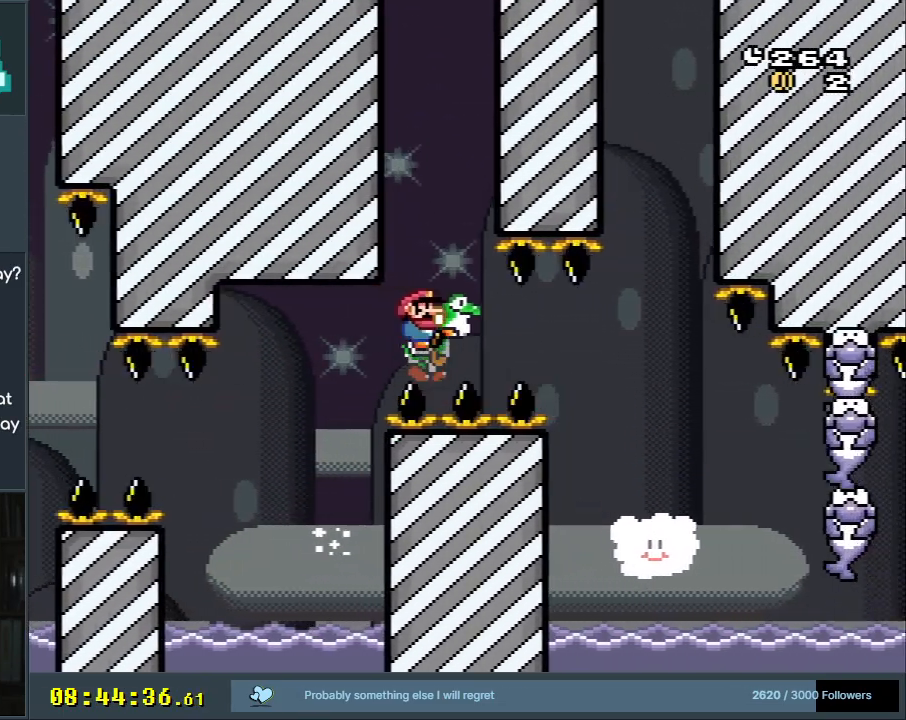
{"buttons": ["B", "Y", "DPAD_RIGHT"], "events": []}
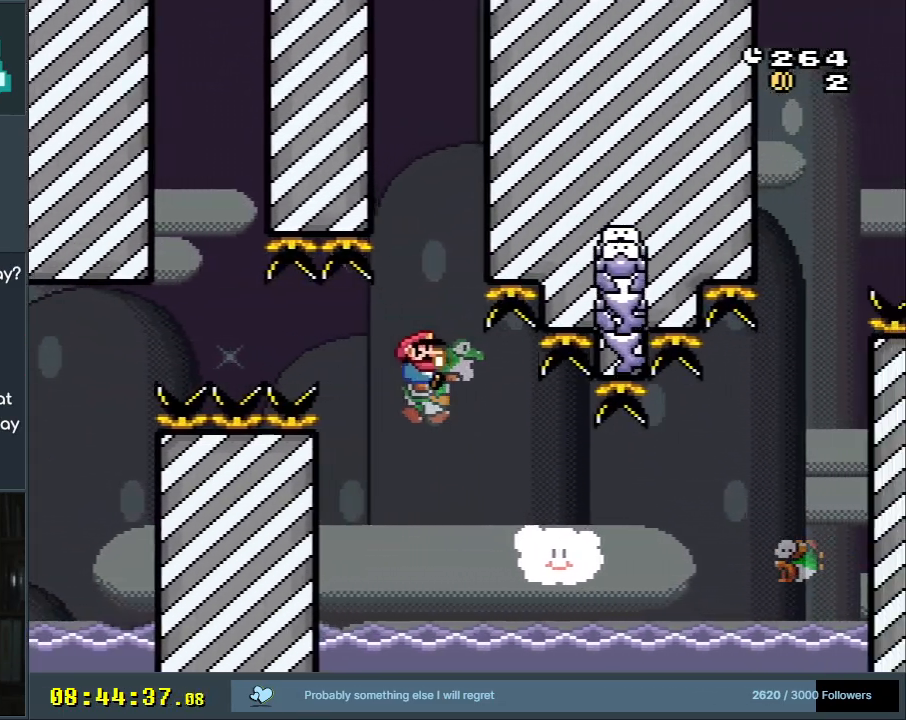
{"buttons": ["B", "Y", "DPAD_RIGHT"], "events": []}
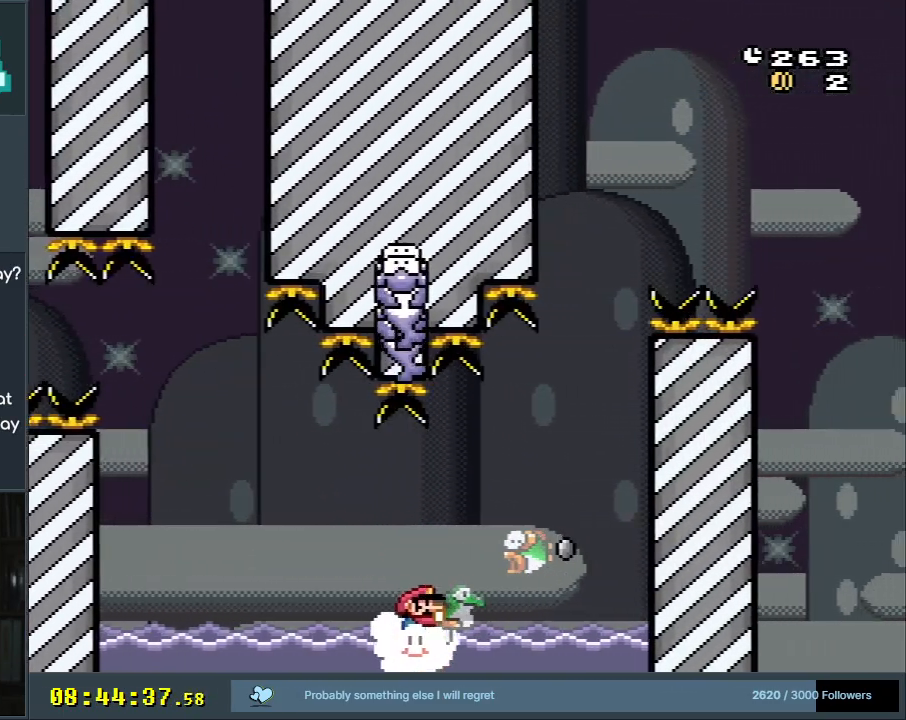
{"buttons": ["Y", "DPAD_UP"], "events": [[133, "B", "up"], [233, "DPAD_UP", "down"], [433, "DPAD_RIGHT", "up"]]}